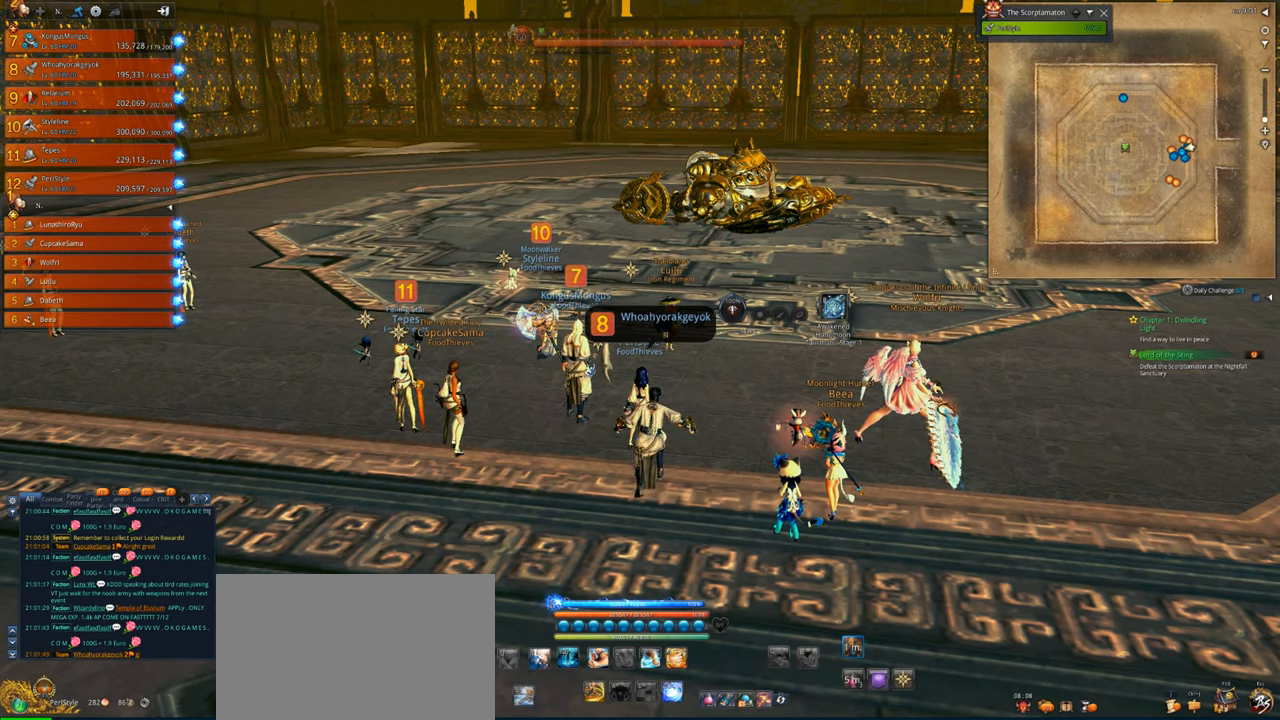
Gameplay with keyboard and mouse; each line is a JSON object with the keys and mouse buttons held at the frame after it. "events" lists presses ("down") and releases ("up") of "1", "2", "3", "4", "5", "a", "alt", "c", "caps_lock", "ctrl", "d", "e", "f", "g", "q", "r", "s", "shift", "space", "t", "tab", "v", "w", "x", "z", "mouse_left", "mouse_wheel" and "mouse_right" between this image and that frame as [ms after this image, input, new state], when the widget could be followed in between. "mouse_left", "mouse_wheel", "mouse_right" = the "left", "wheel", "right" buttons of the "mouse" list. No other keys are recorded. "wheel" means that the mouse wheel is clicked or scrolled. Not read: mouse_move.
{"keys": [], "mouse": [], "events": [[266, "mouse_left", "down"], [366, "mouse_left", "up"]]}
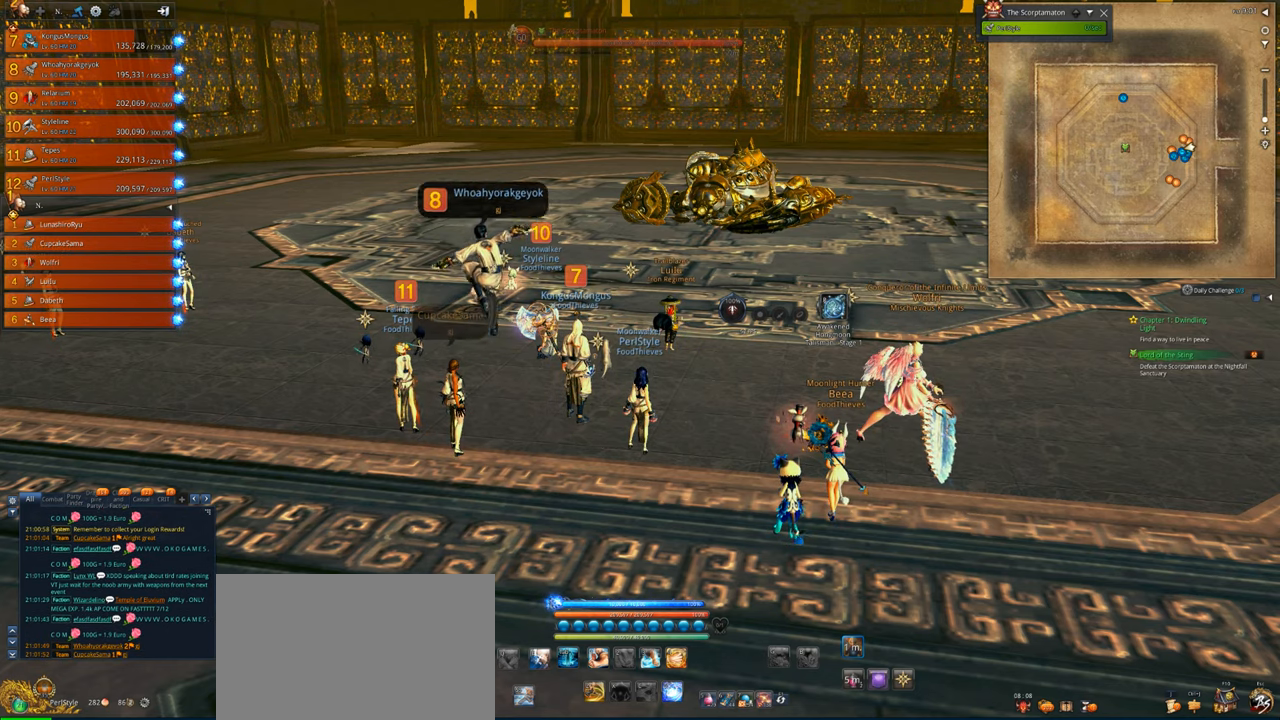
{"keys": [], "mouse": [], "events": []}
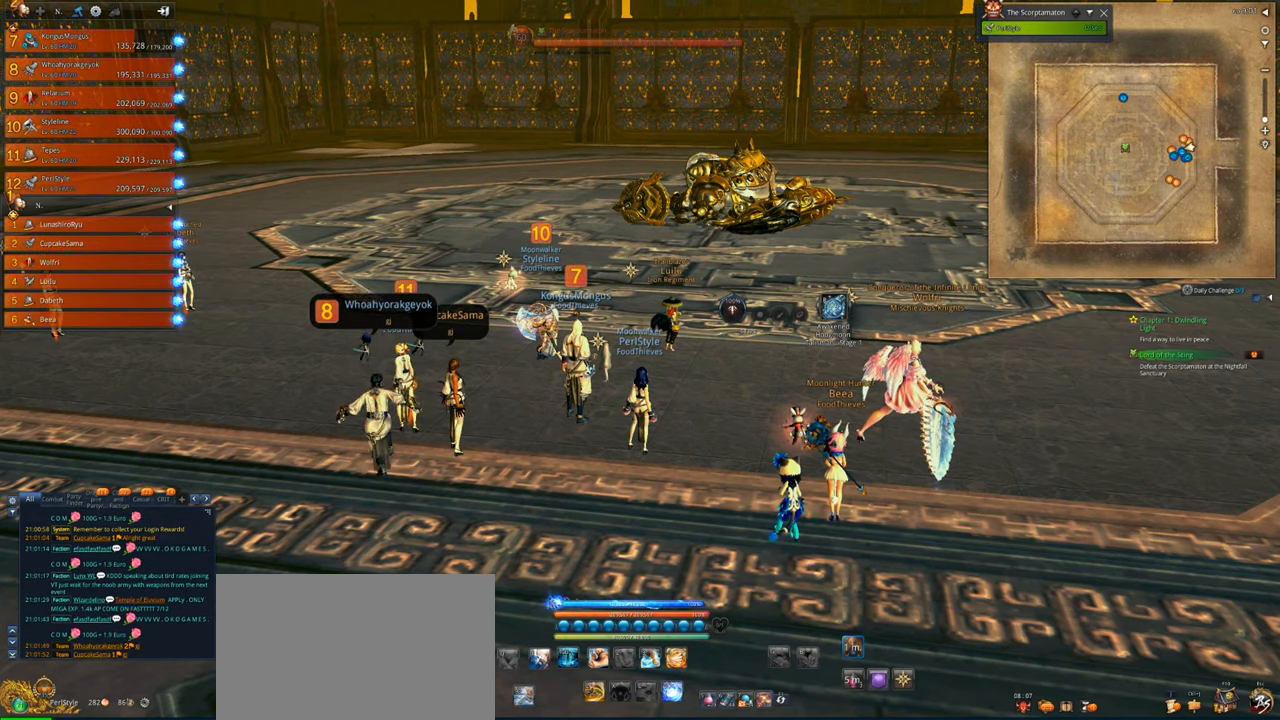
{"keys": [], "mouse": [], "events": []}
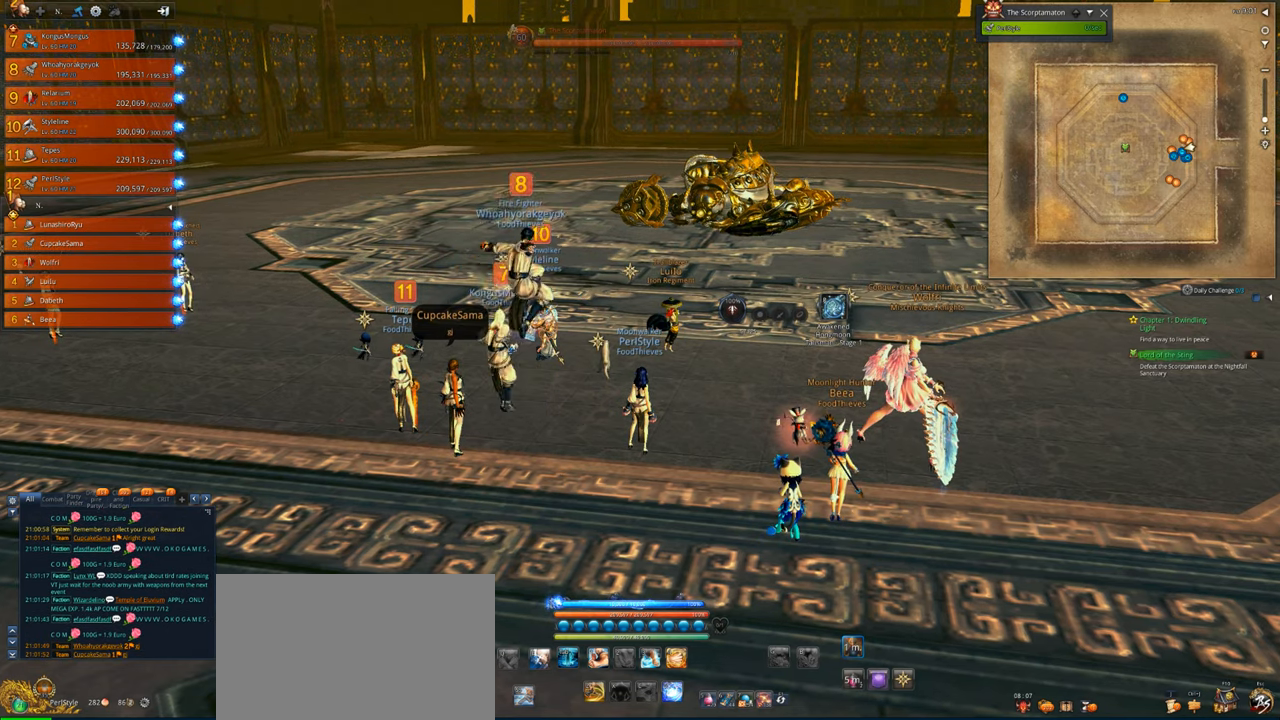
{"keys": [], "mouse": [], "events": []}
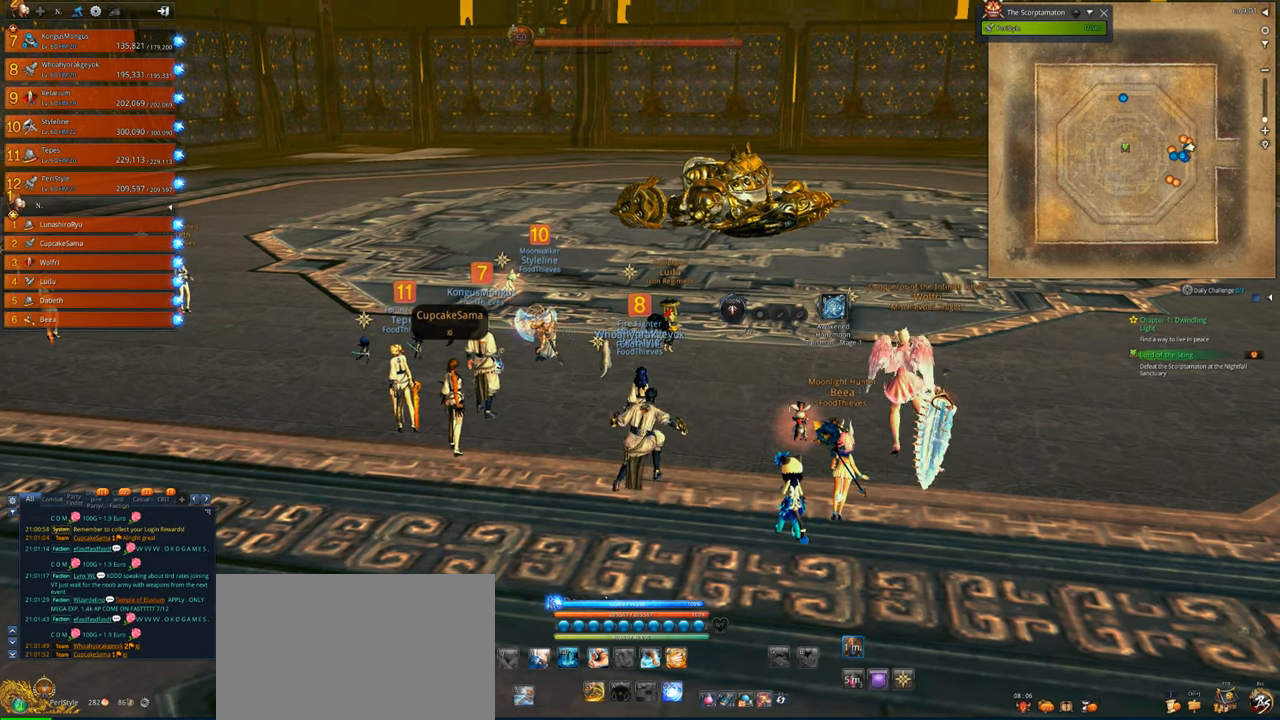
{"keys": [], "mouse": [], "events": []}
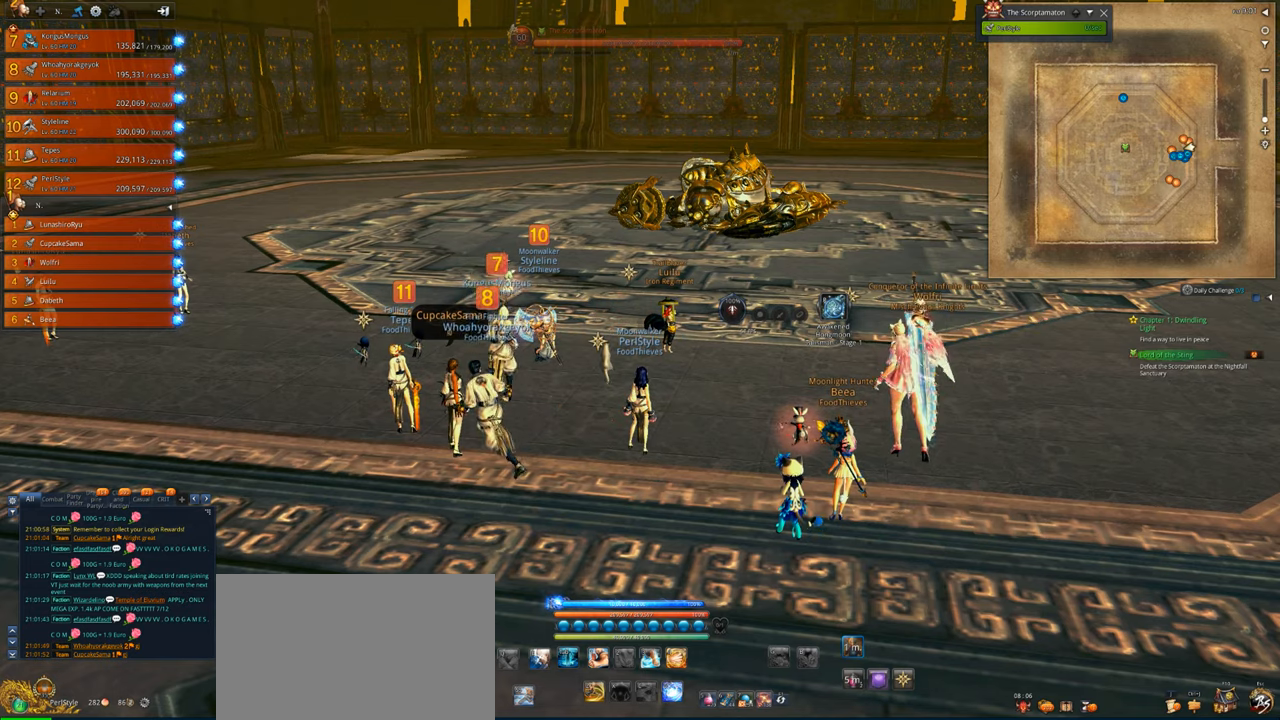
{"keys": [], "mouse": [], "events": []}
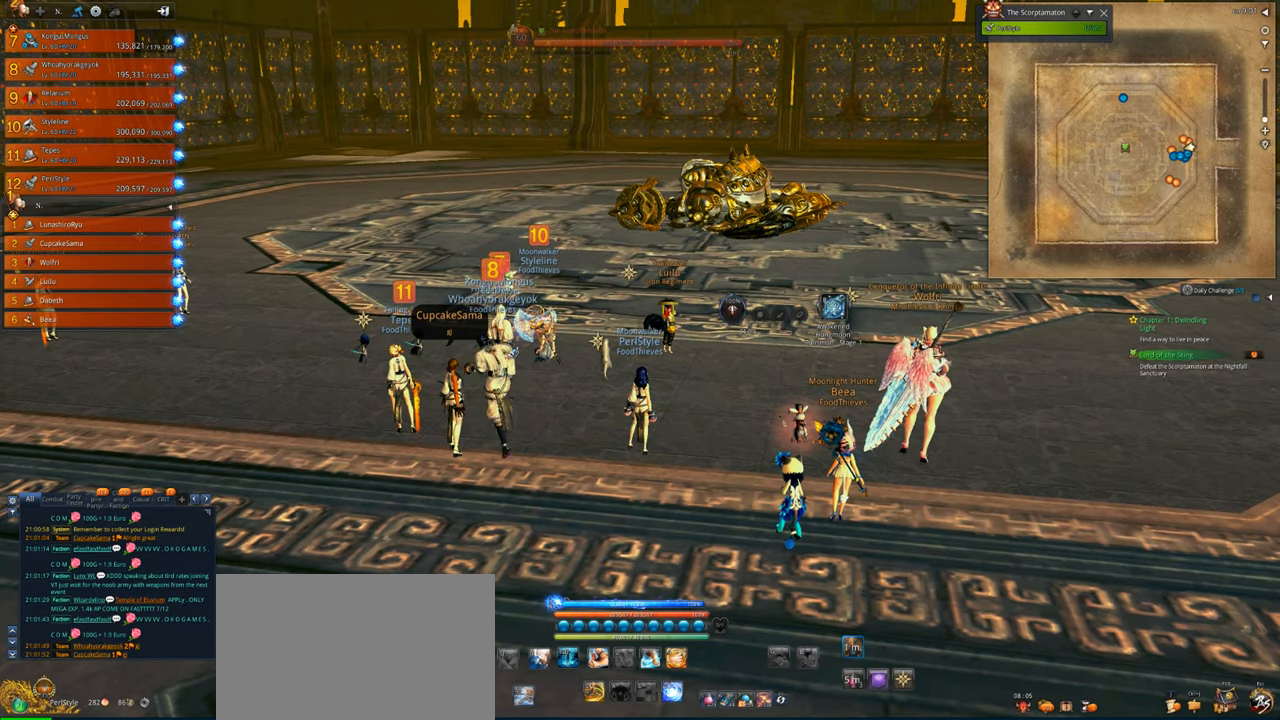
{"keys": [], "mouse": [], "events": []}
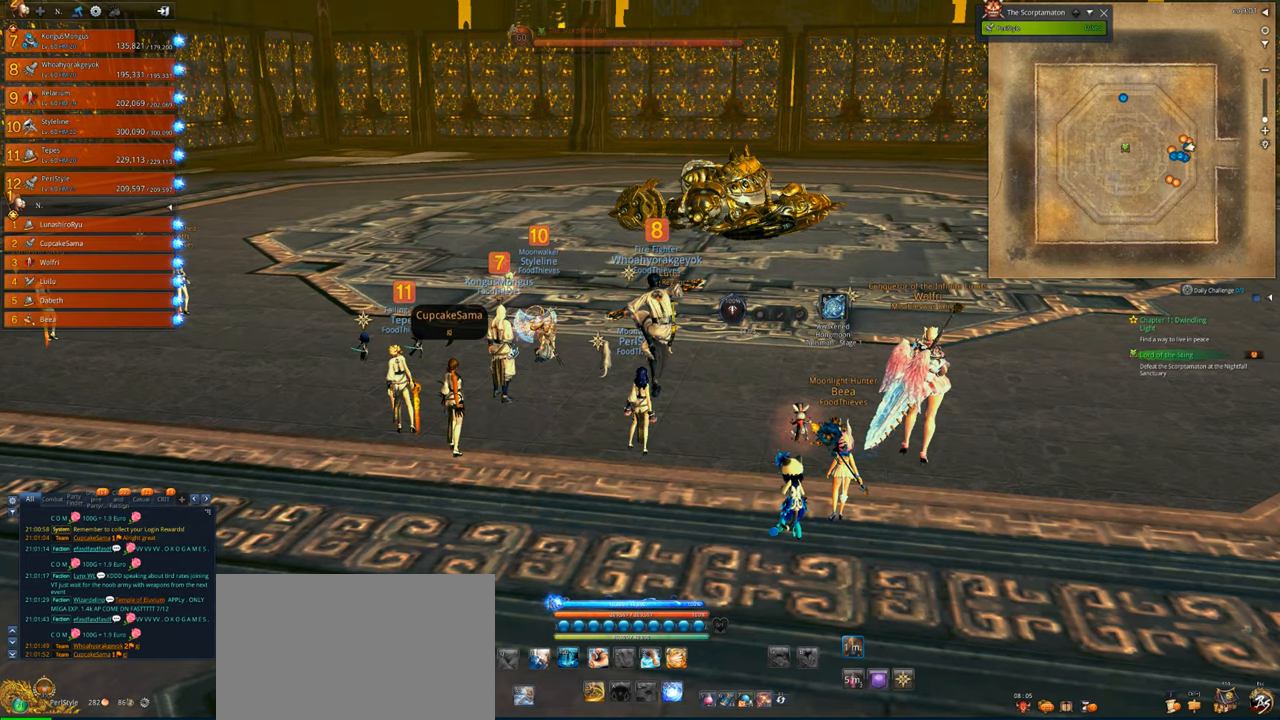
{"keys": [], "mouse": [], "events": []}
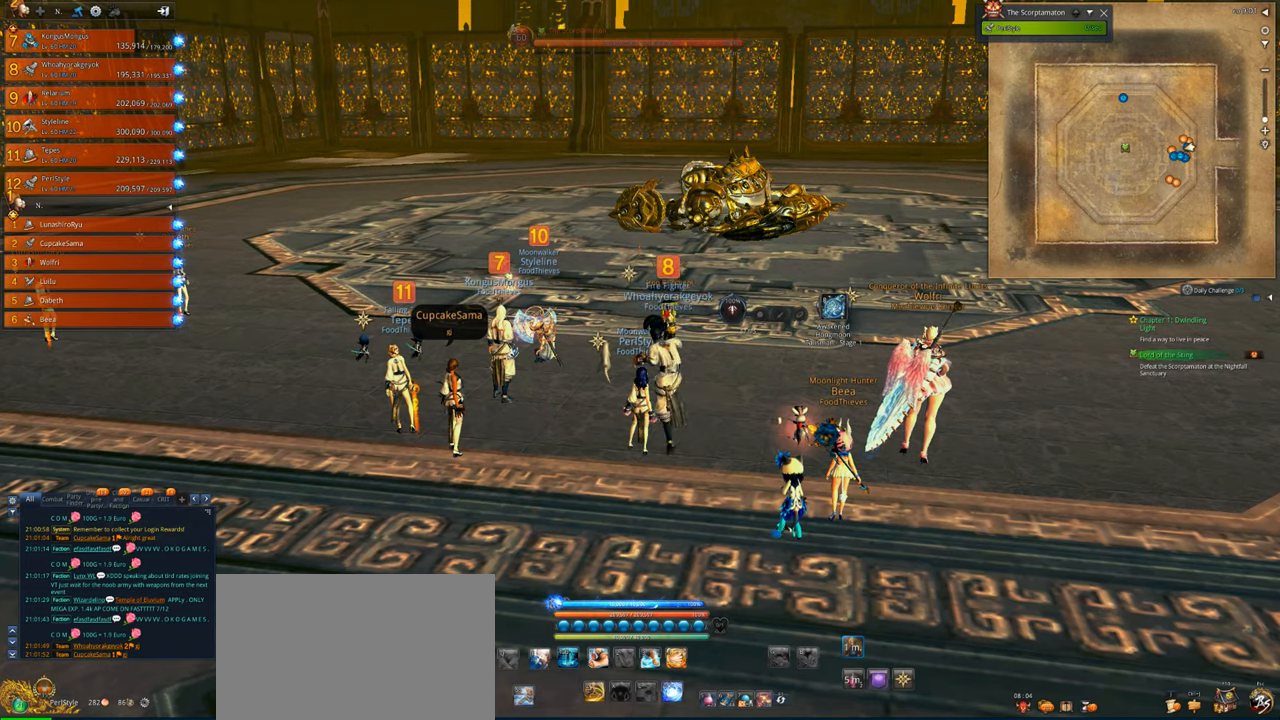
{"keys": [], "mouse": [], "events": [[233, "mouse_wheel", "down"], [333, "mouse_wheel", "up"]]}
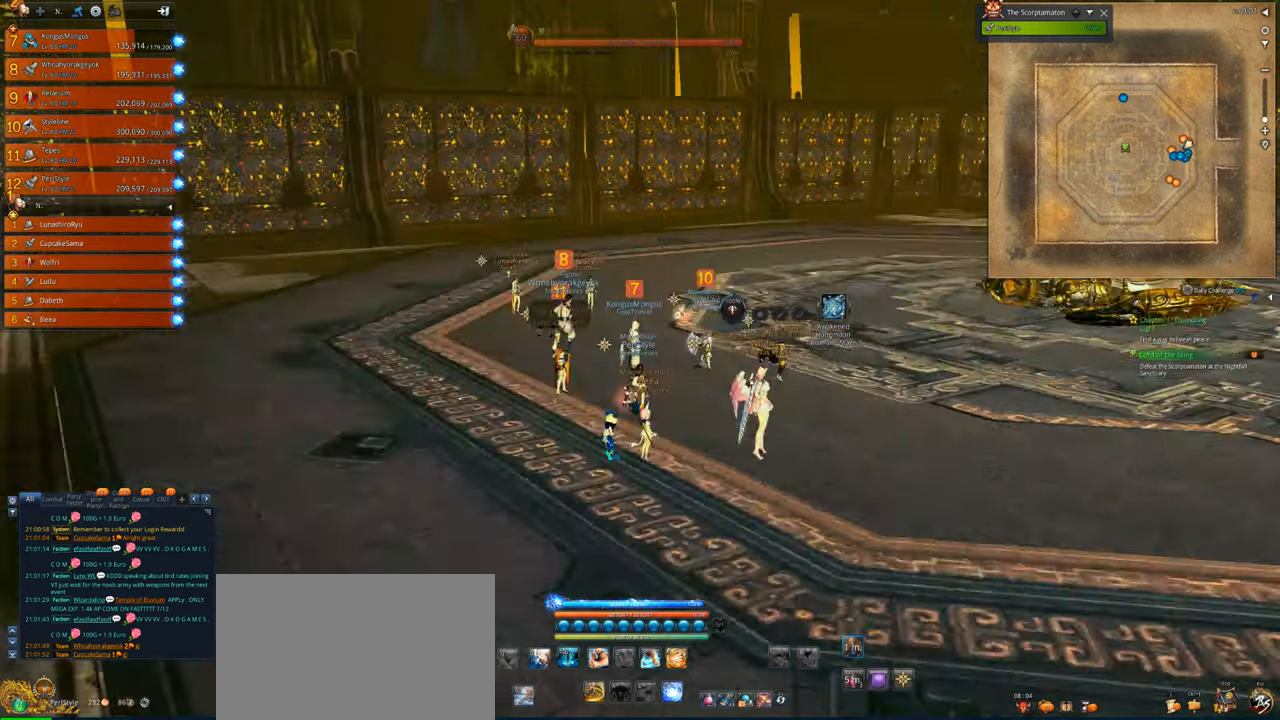
{"keys": [], "mouse": [], "events": []}
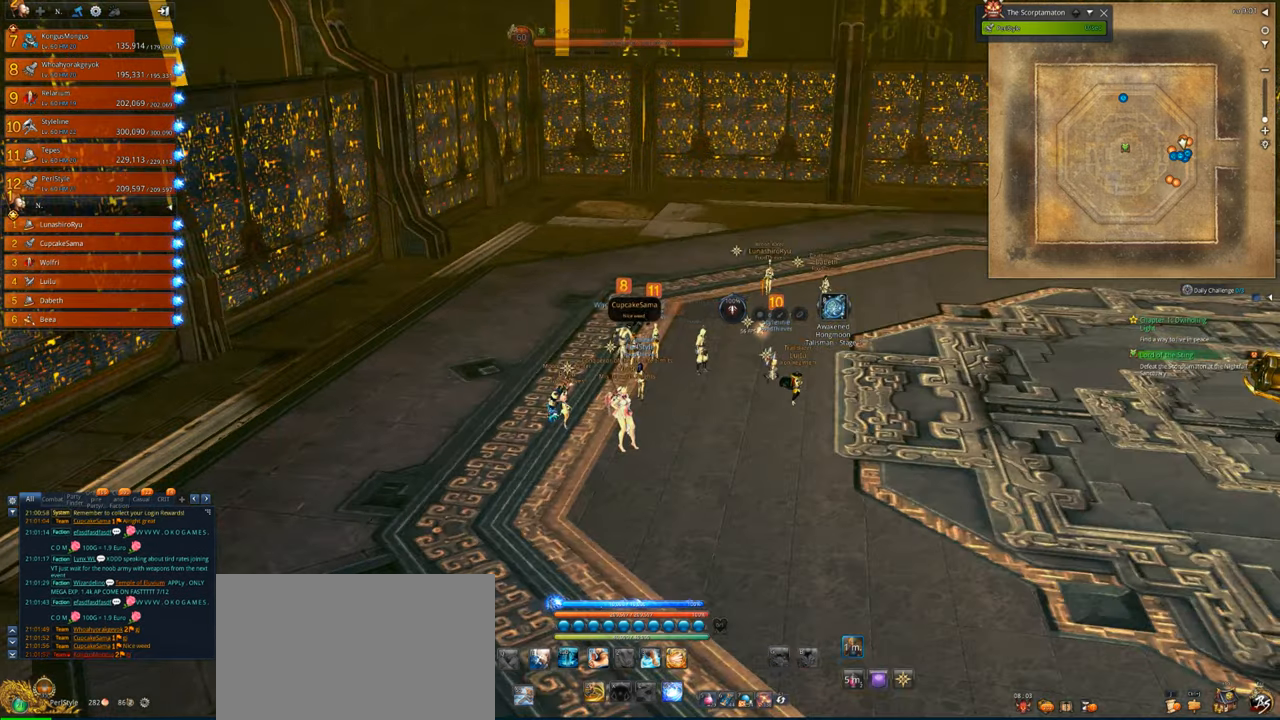
{"keys": ["w"], "mouse": [], "events": [[133, "w", "down"], [200, "d", "down"], [466, "d", "up"]]}
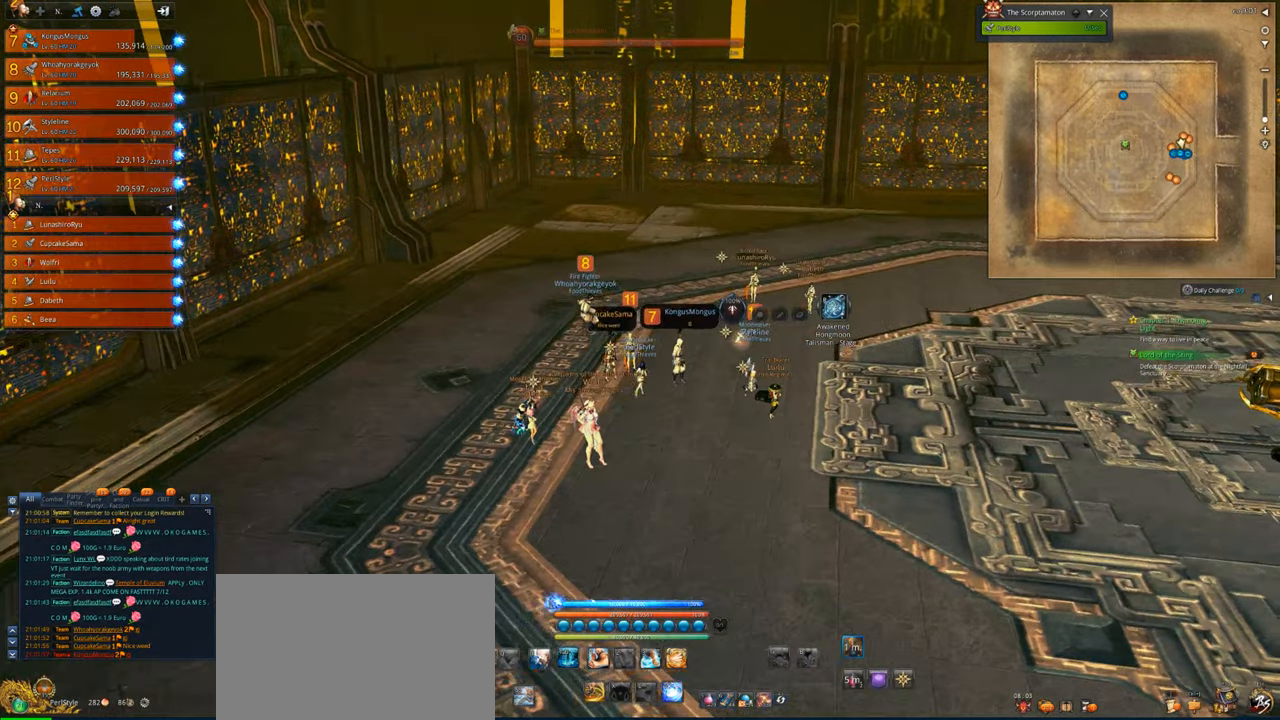
{"keys": [], "mouse": [], "events": [[166, "w", "up"]]}
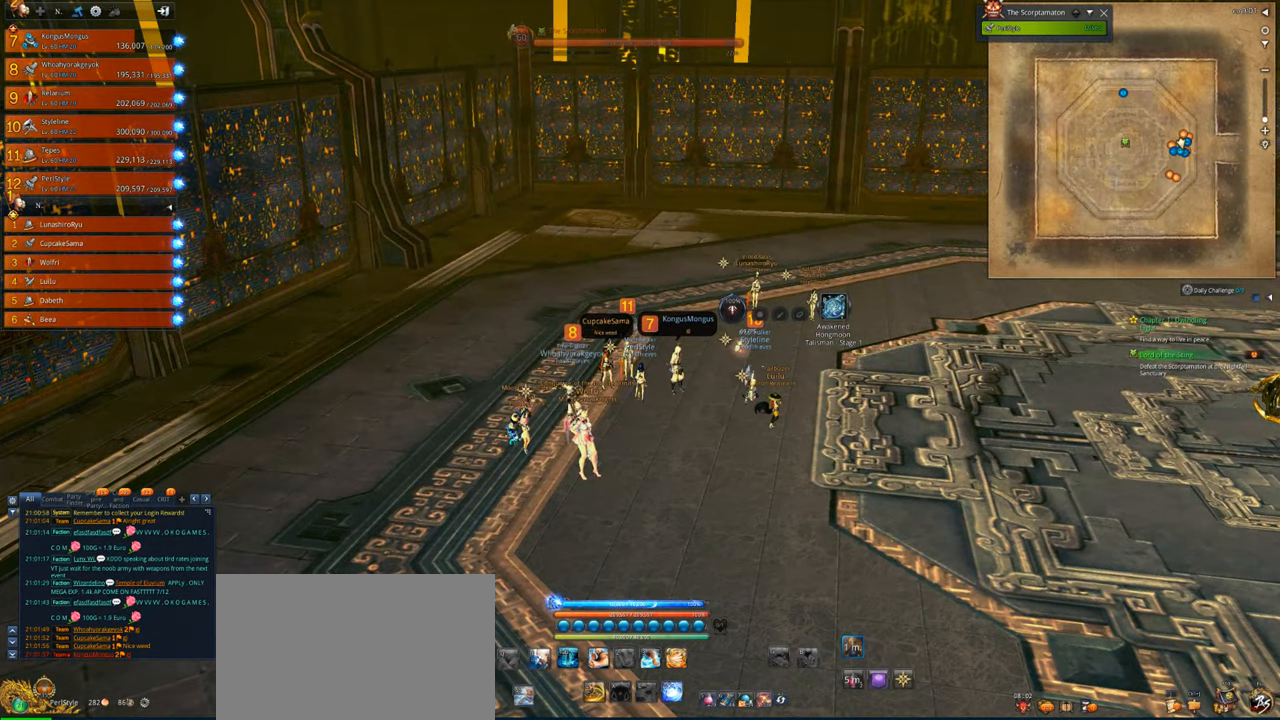
{"keys": [], "mouse": [], "events": []}
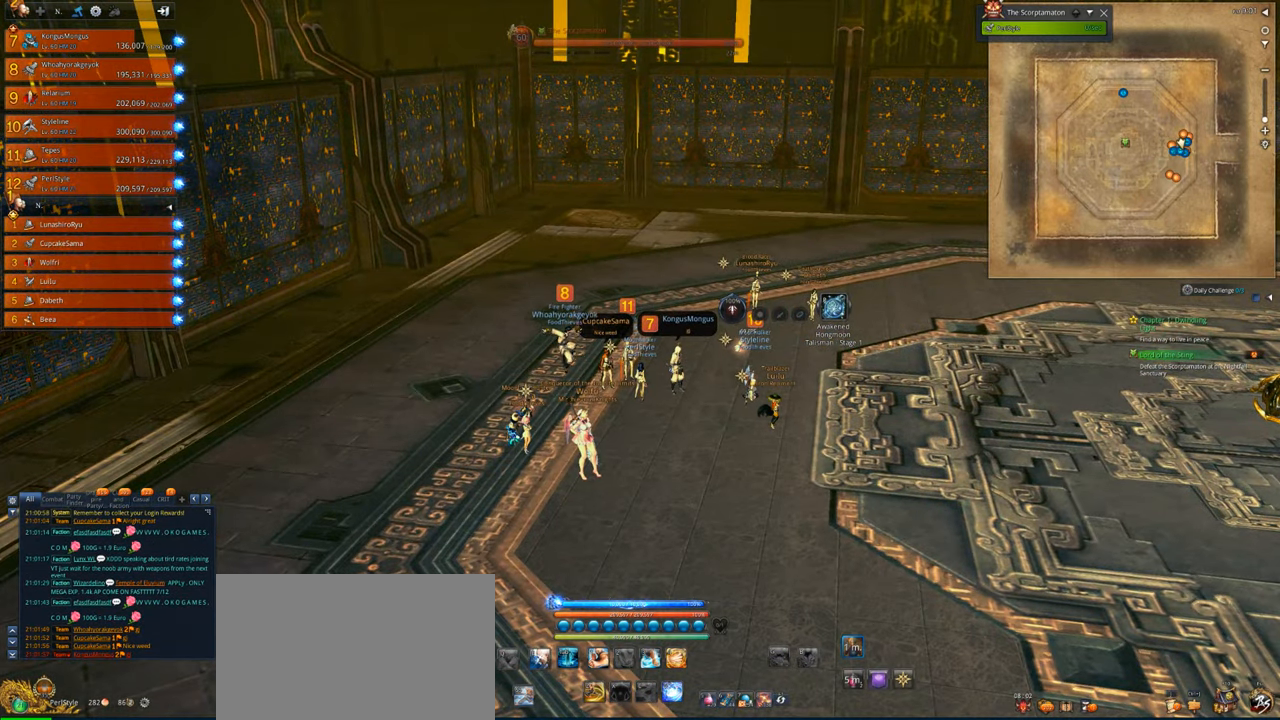
{"keys": ["d", "s"], "mouse": [], "events": [[100, "s", "down"], [233, "d", "down"]]}
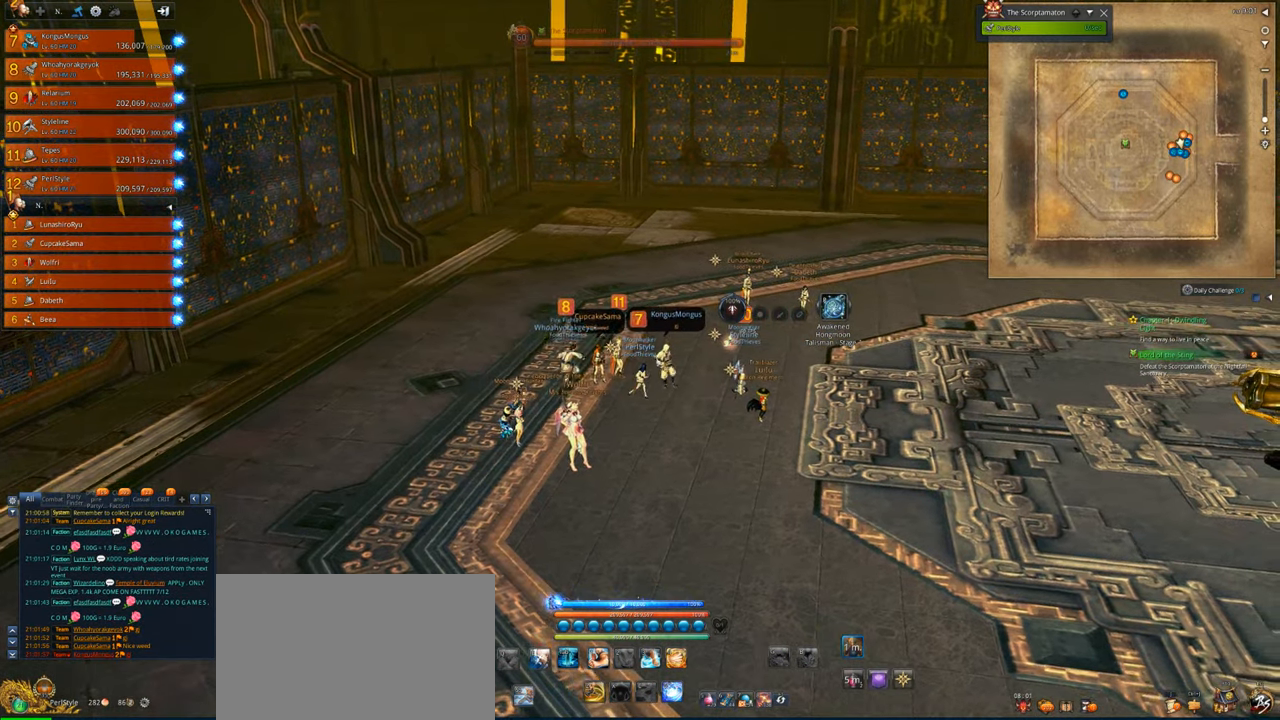
{"keys": [], "mouse": [], "events": [[66, "s", "up"], [100, "d", "up"]]}
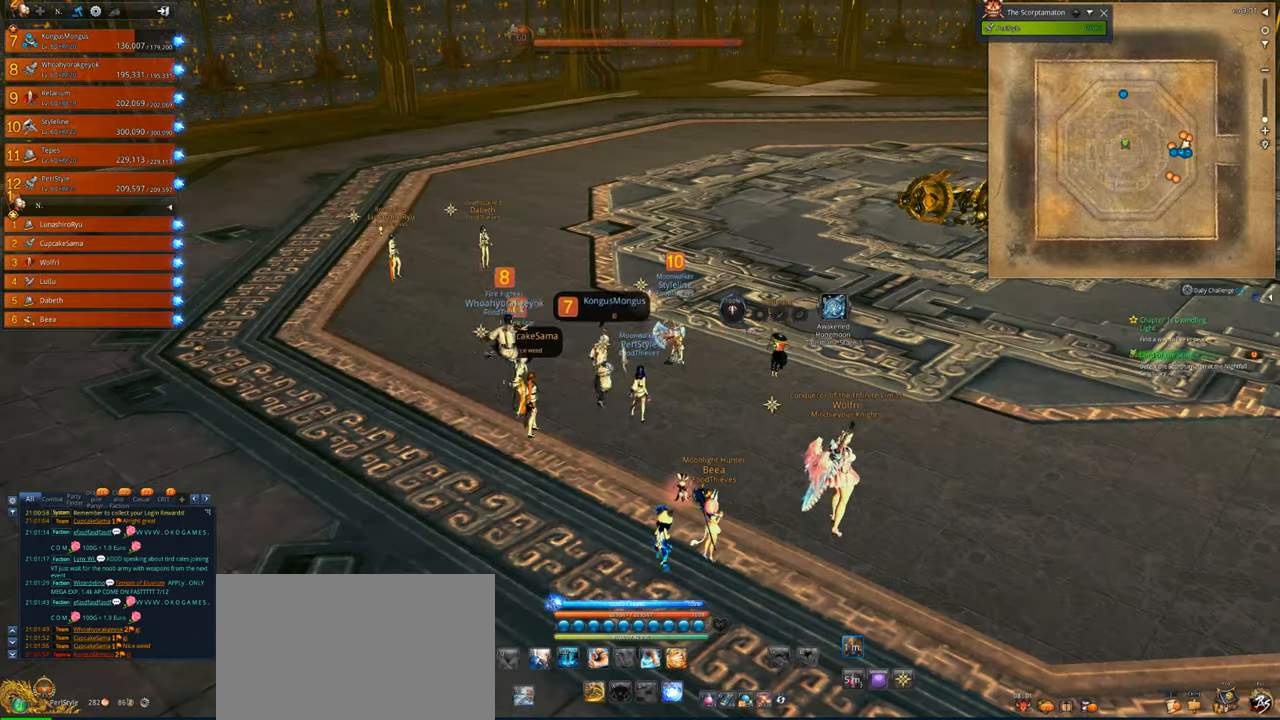
{"keys": [], "mouse": [], "events": []}
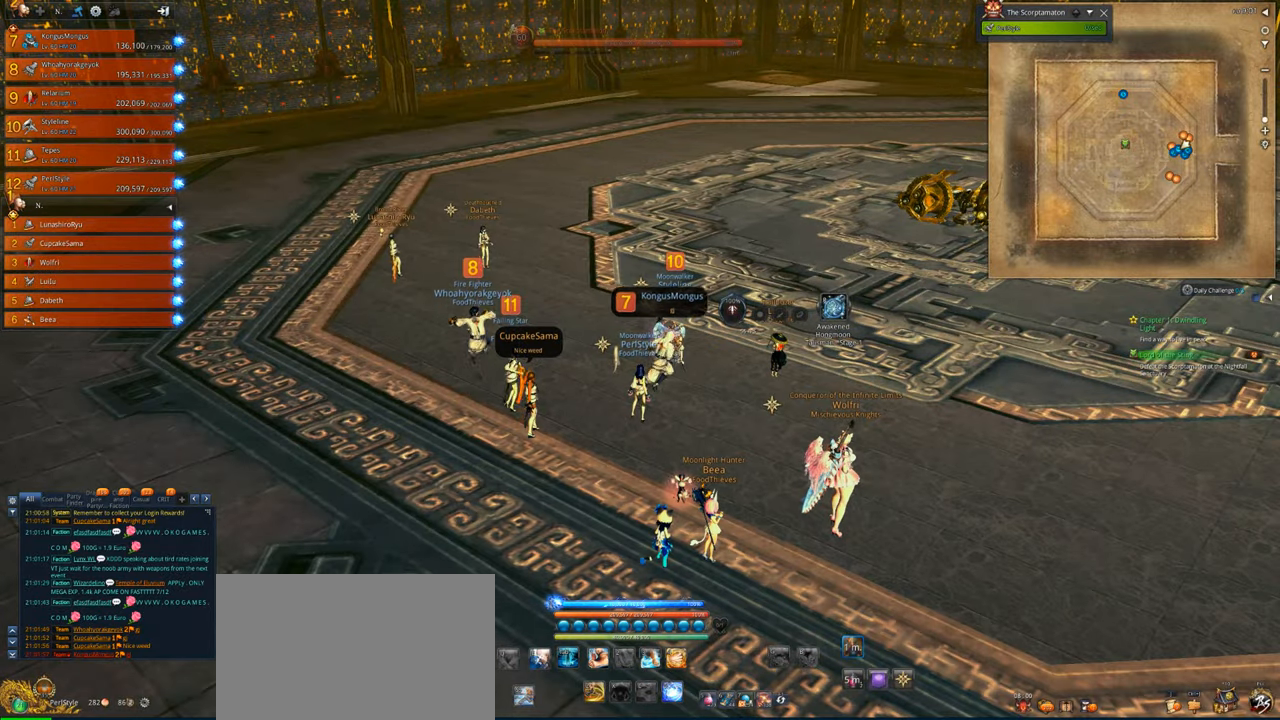
{"keys": [], "mouse": [], "events": []}
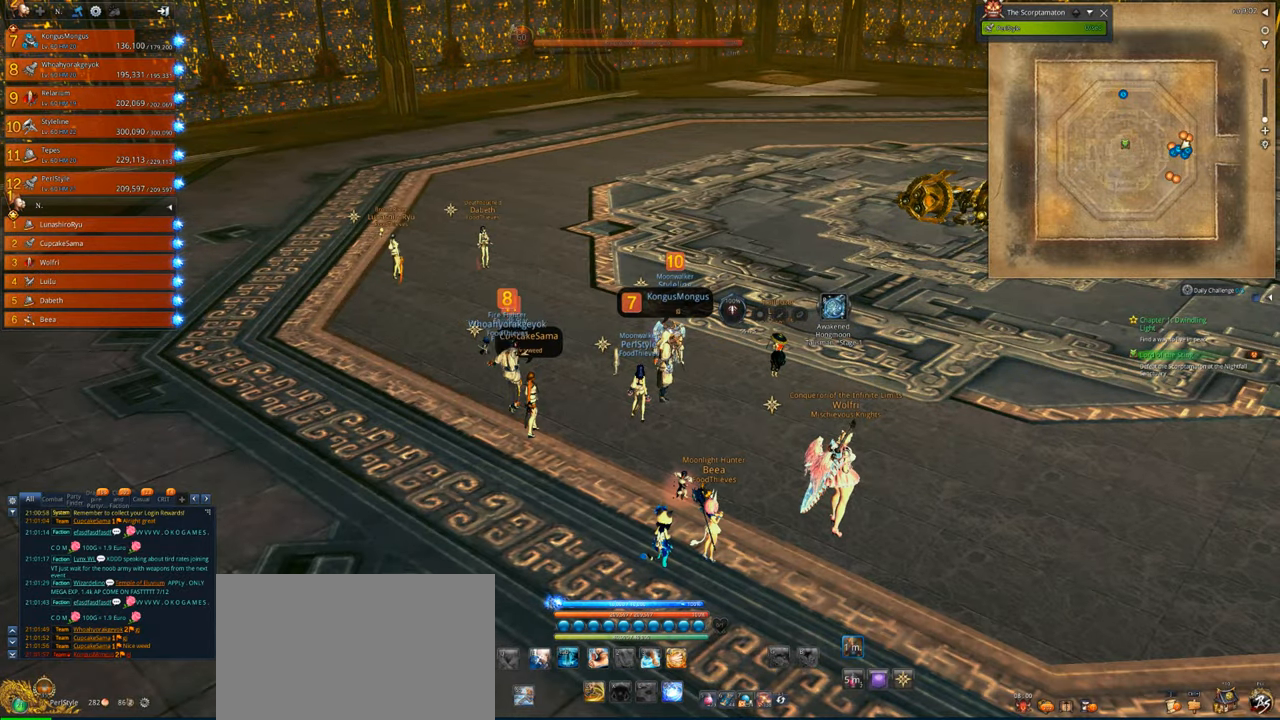
{"keys": [], "mouse": [], "events": [[433, "mouse_wheel", "down"], [466, "mouse_wheel", "up"]]}
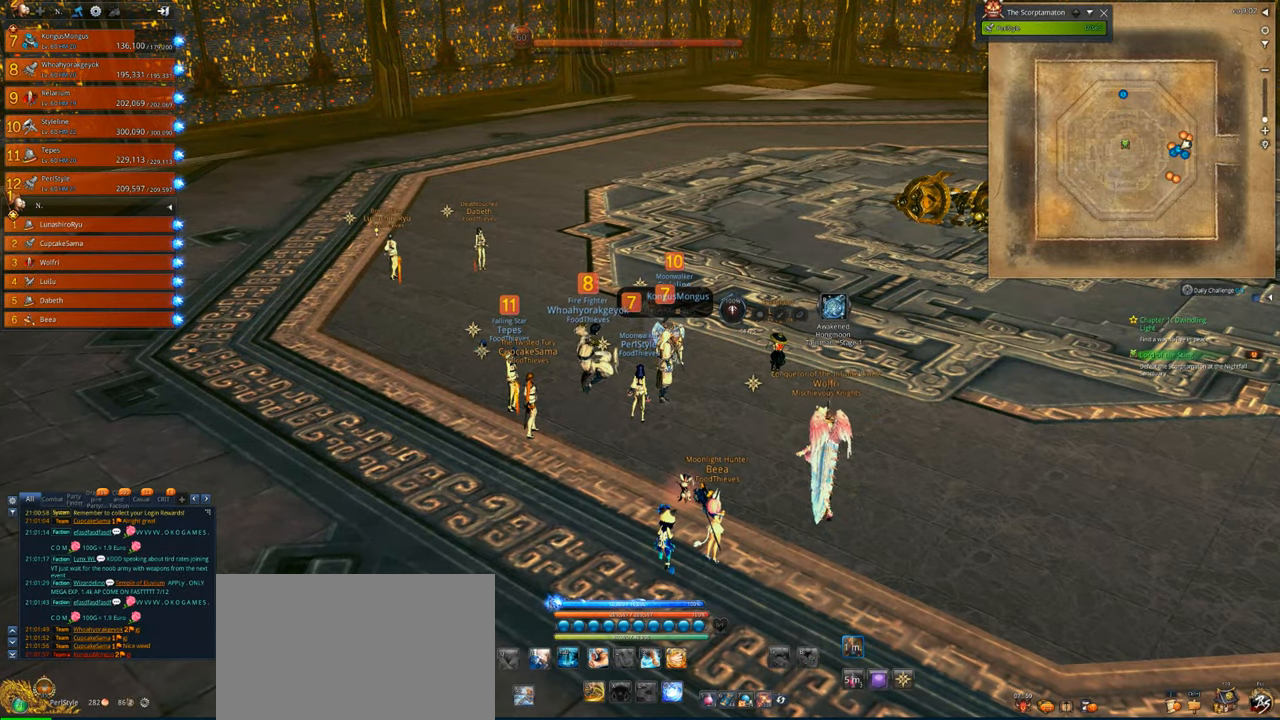
{"keys": ["a"], "mouse": [], "events": [[466, "a", "down"]]}
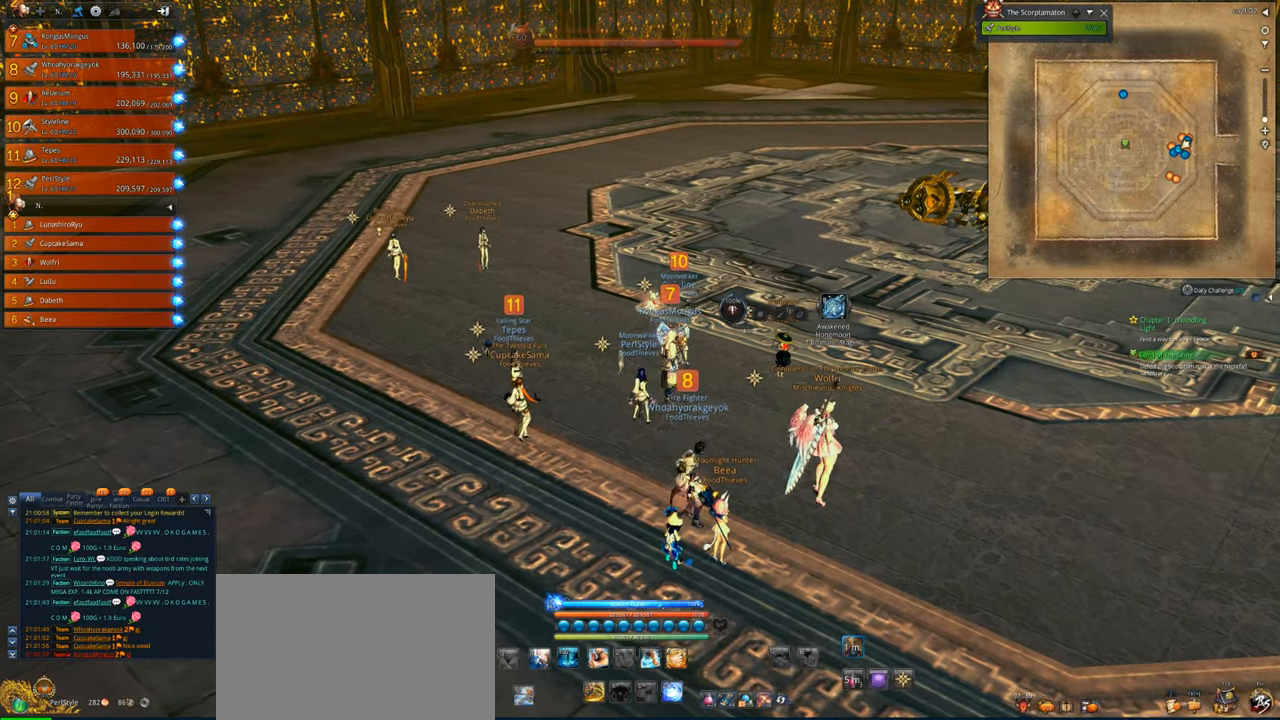
{"keys": [], "mouse": [], "events": [[100, "a", "up"], [200, "d", "down"], [366, "d", "up"]]}
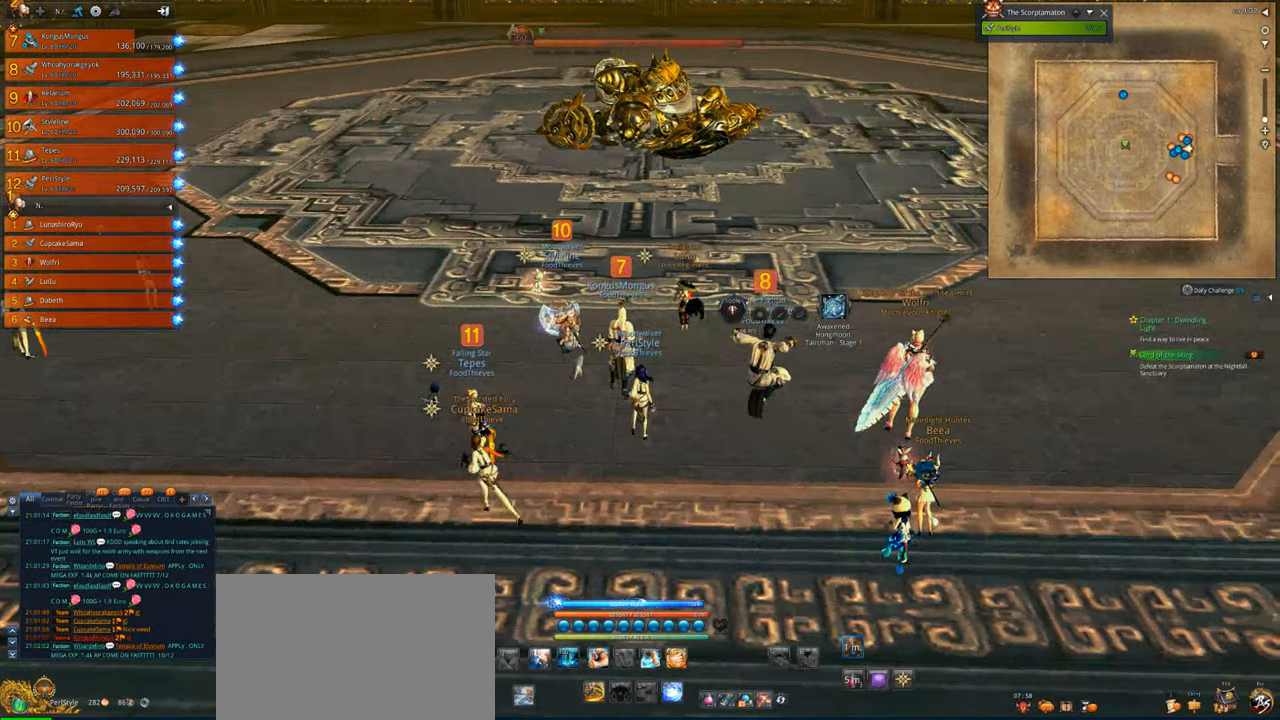
{"keys": ["w"], "mouse": [], "events": [[333, "a", "down"], [400, "w", "down"], [466, "a", "up"]]}
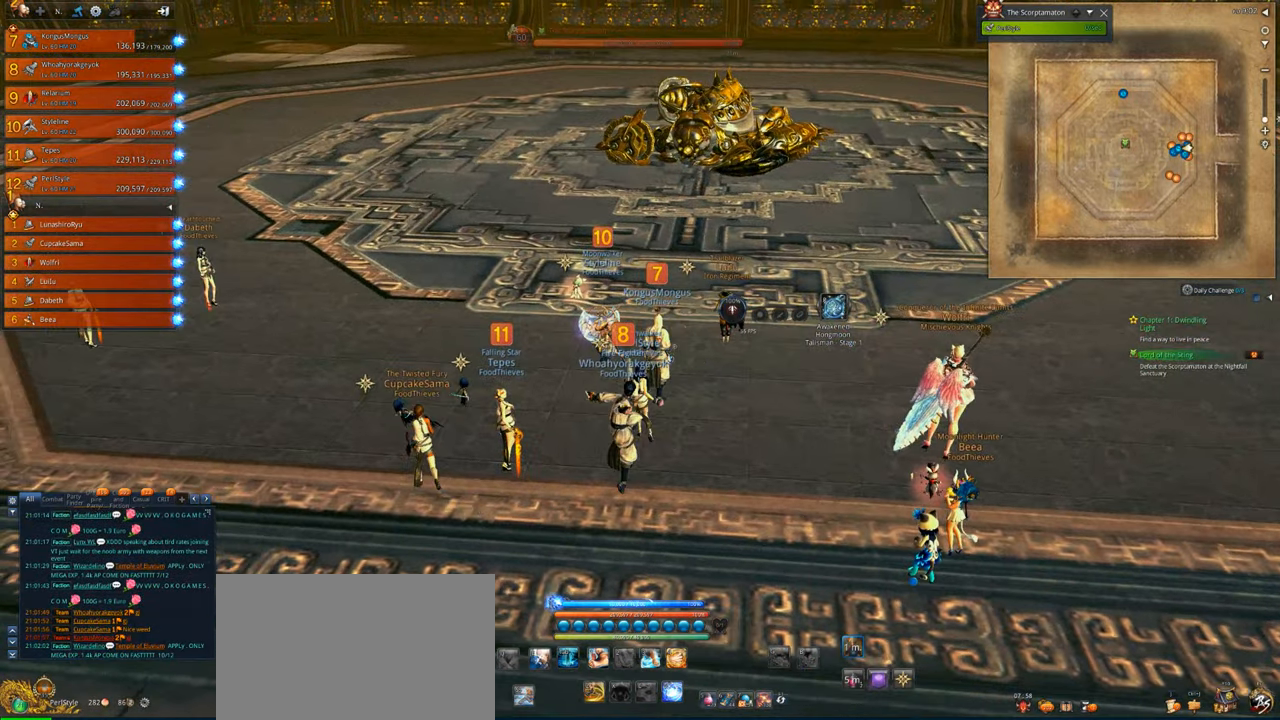
{"keys": [], "mouse": [], "events": [[66, "mouse_wheel", "down"], [133, "mouse_wheel", "up"], [133, "w", "up"]]}